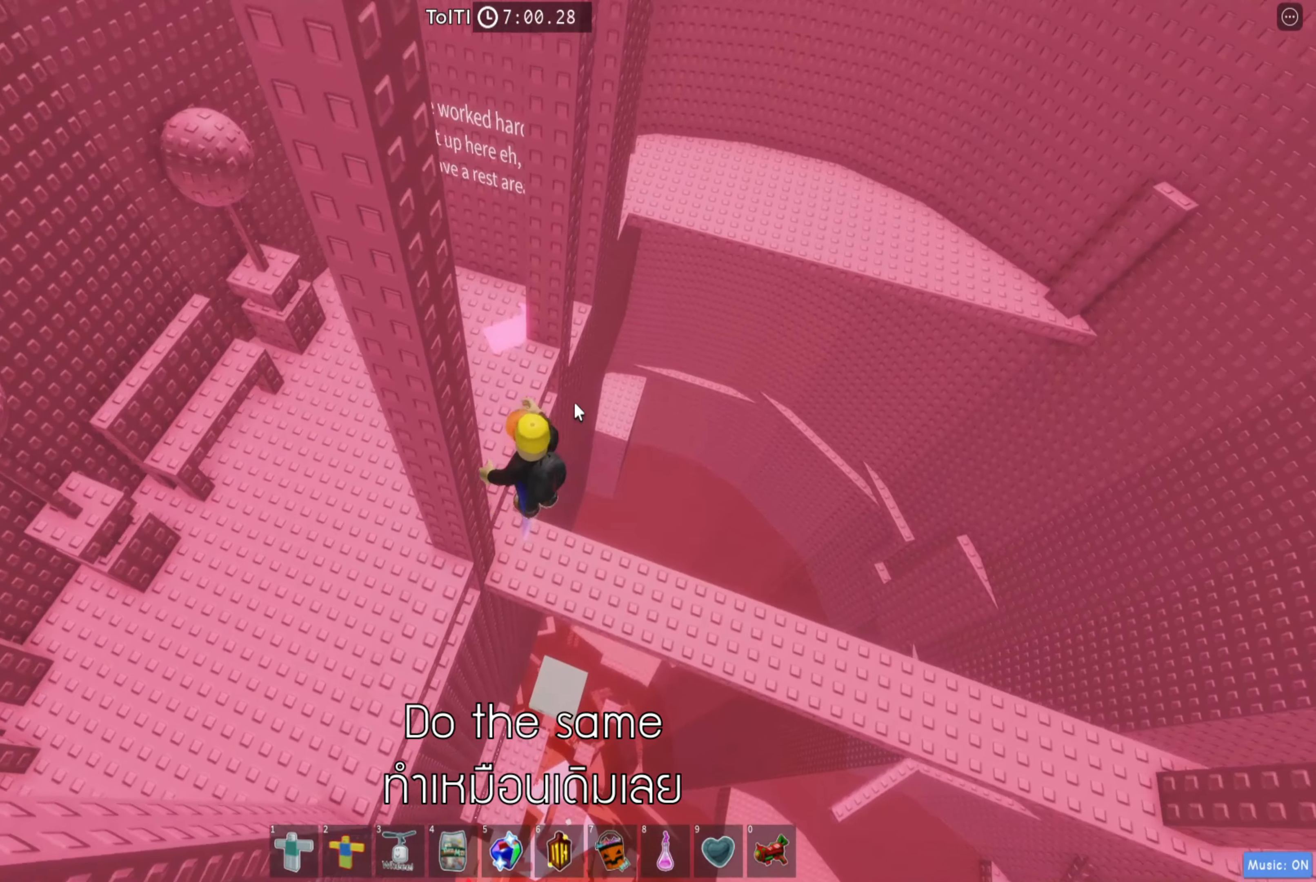
Gameplay with keyboard; each line is a JSON object with the keys held at the frame after it. "events" lists presses ("down") and releases ("up") of "a", "ctrl", "d", "e", "q", "s", "shift", "space" and "w" between this image and that frame as [ms after this image, input, new state], when the widget could be followed in between. No other keys are recorded. Mouse input is not recorded.
{"keys": ["a", "w"], "events": [[300, "shift", "down"], [467, "shift", "up"]]}
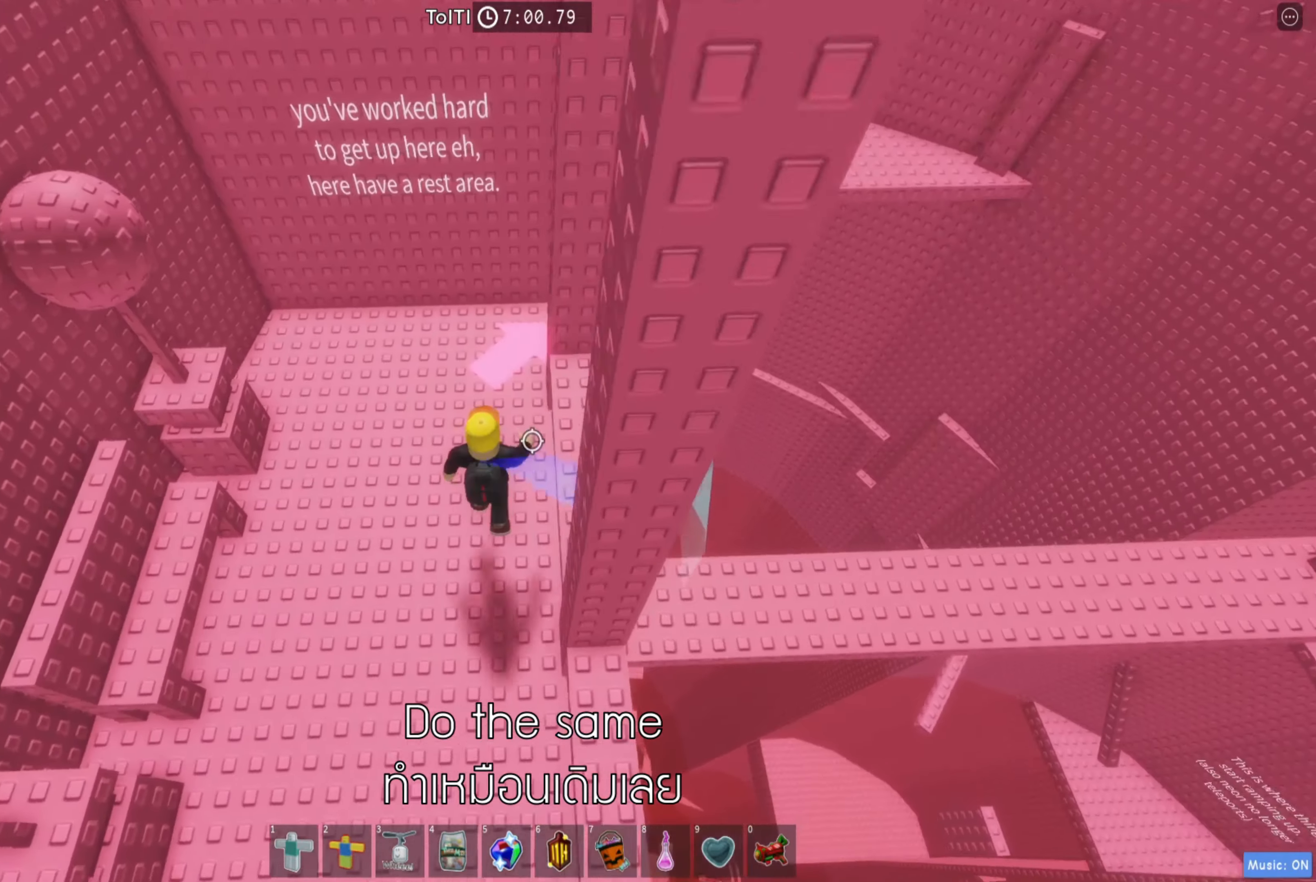
{"keys": ["w"], "events": [[100, "a", "up"]]}
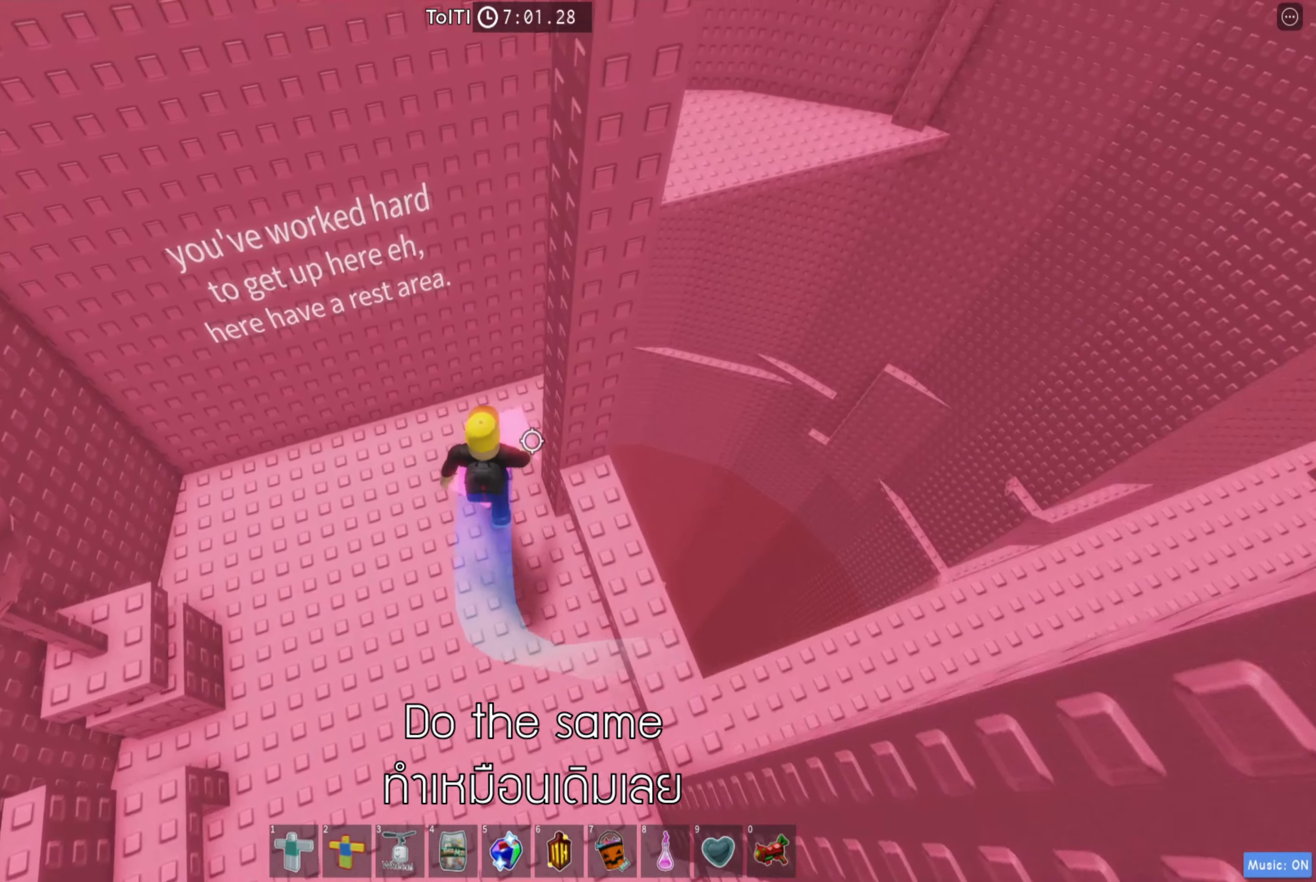
{"keys": [], "events": [[200, "d", "down"], [233, "w", "up"], [367, "d", "up"]]}
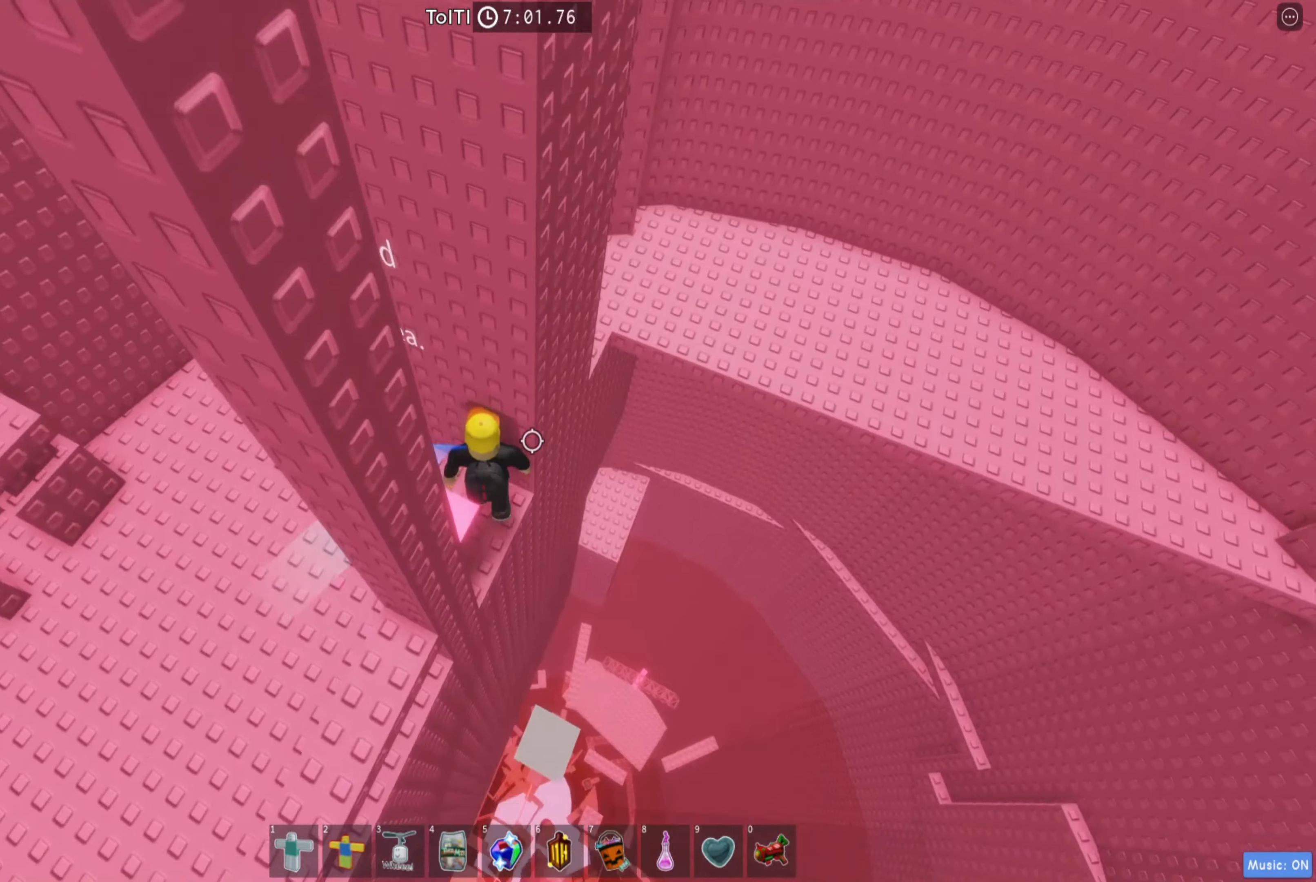
{"keys": ["d", "space"], "events": [[67, "d", "down"], [133, "d", "up"], [283, "d", "down"], [400, "space", "down"]]}
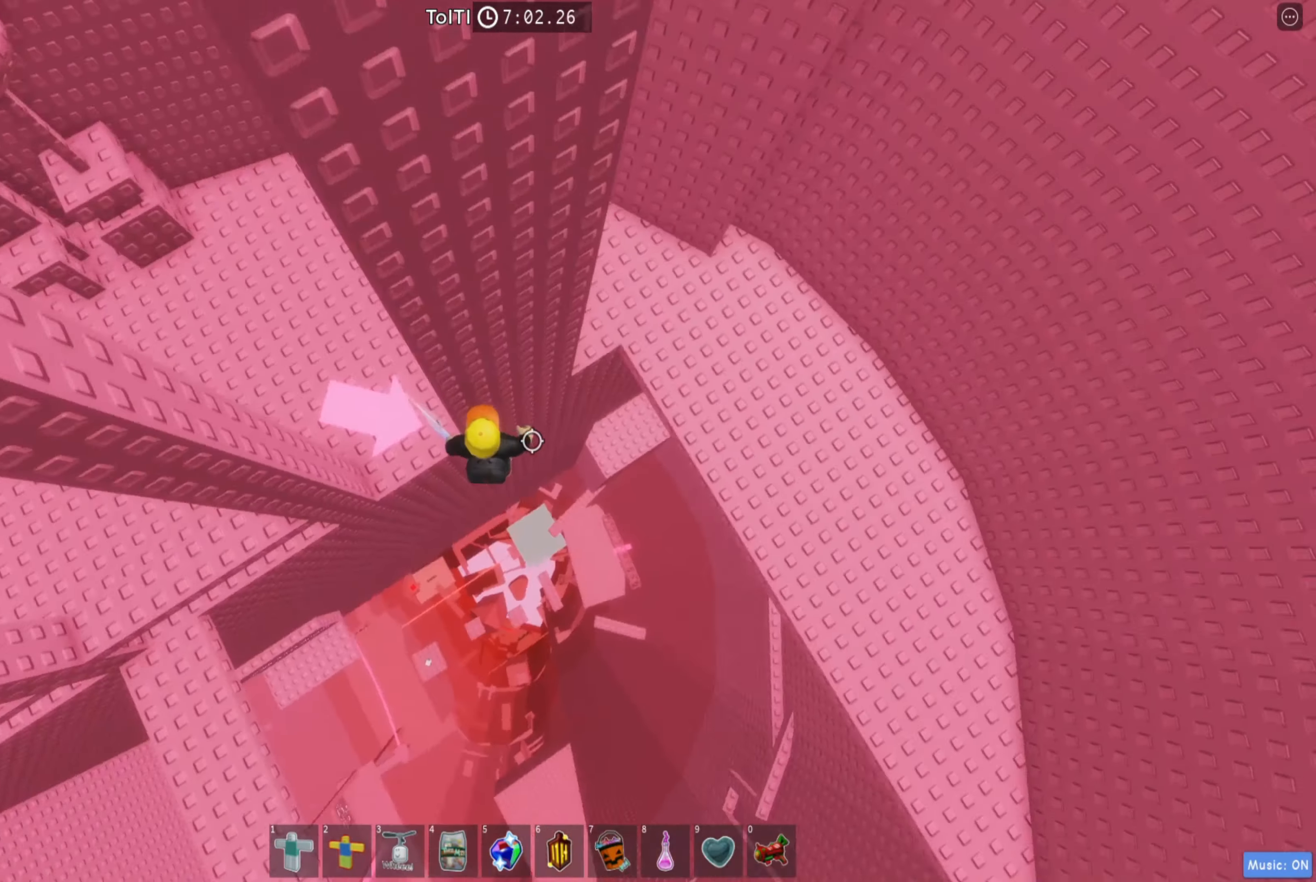
{"keys": ["d", "space"], "events": [[33, "space", "up"], [500, "space", "down"]]}
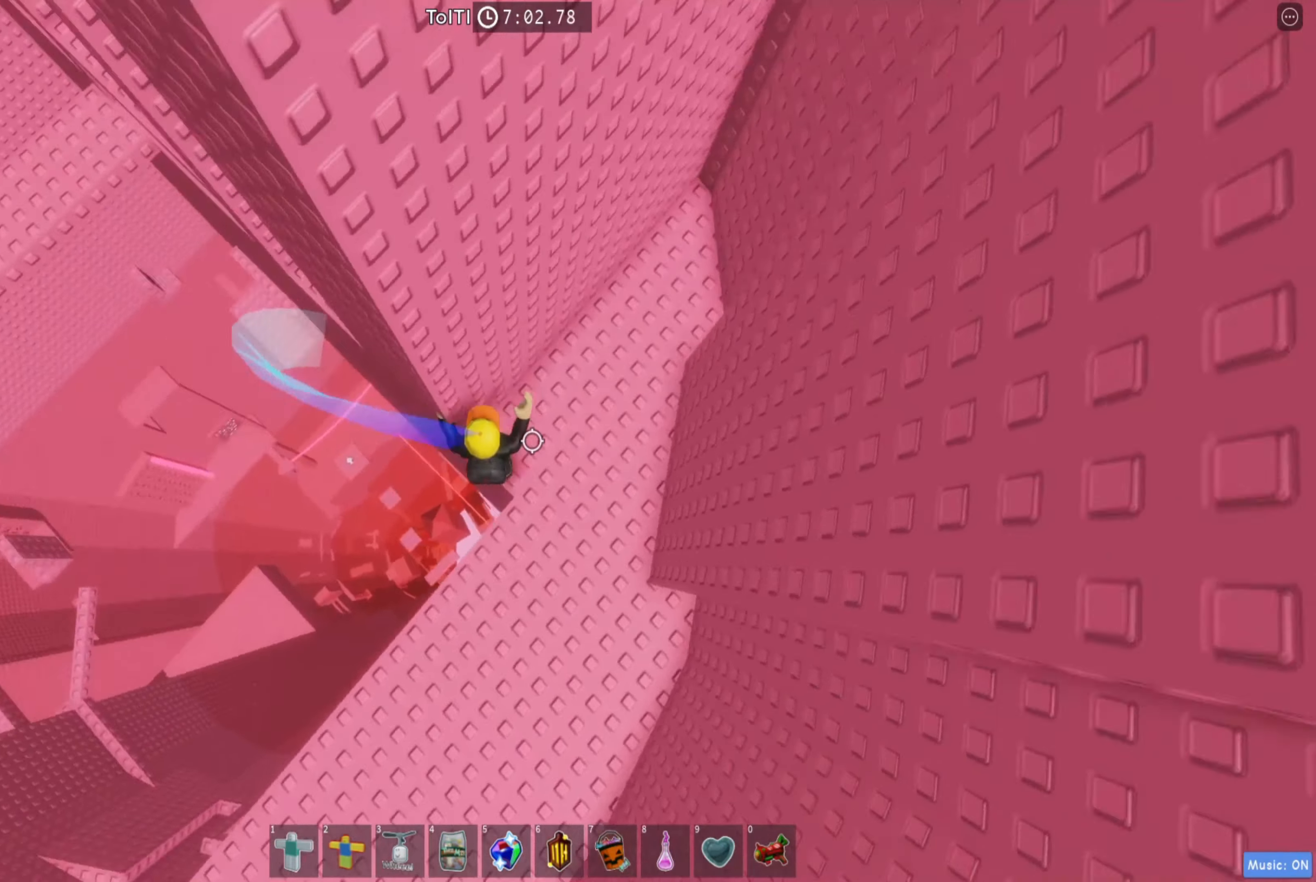
{"keys": ["w"], "events": [[133, "space", "up"], [150, "w", "down"], [300, "d", "up"]]}
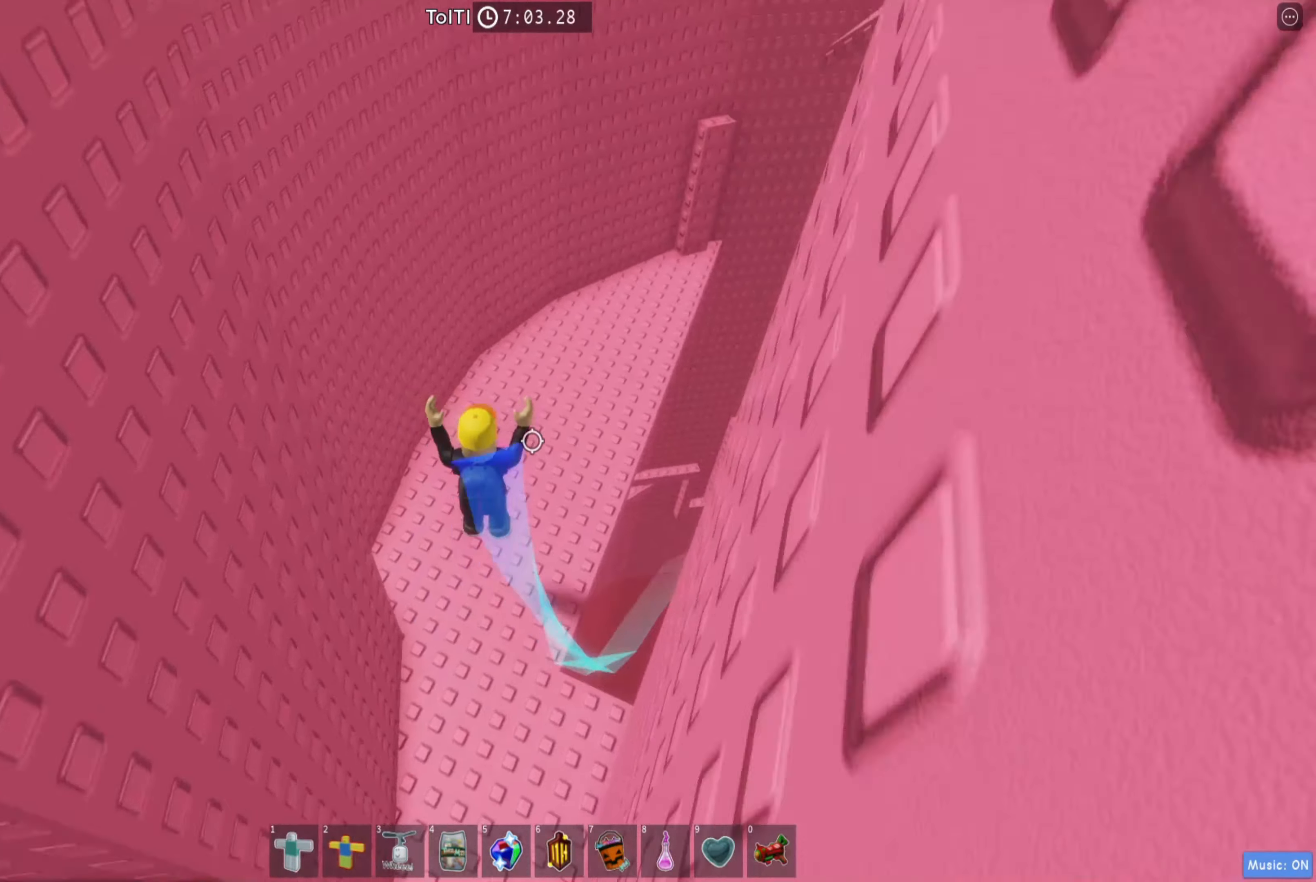
{"keys": ["d", "w"], "events": [[400, "d", "down"]]}
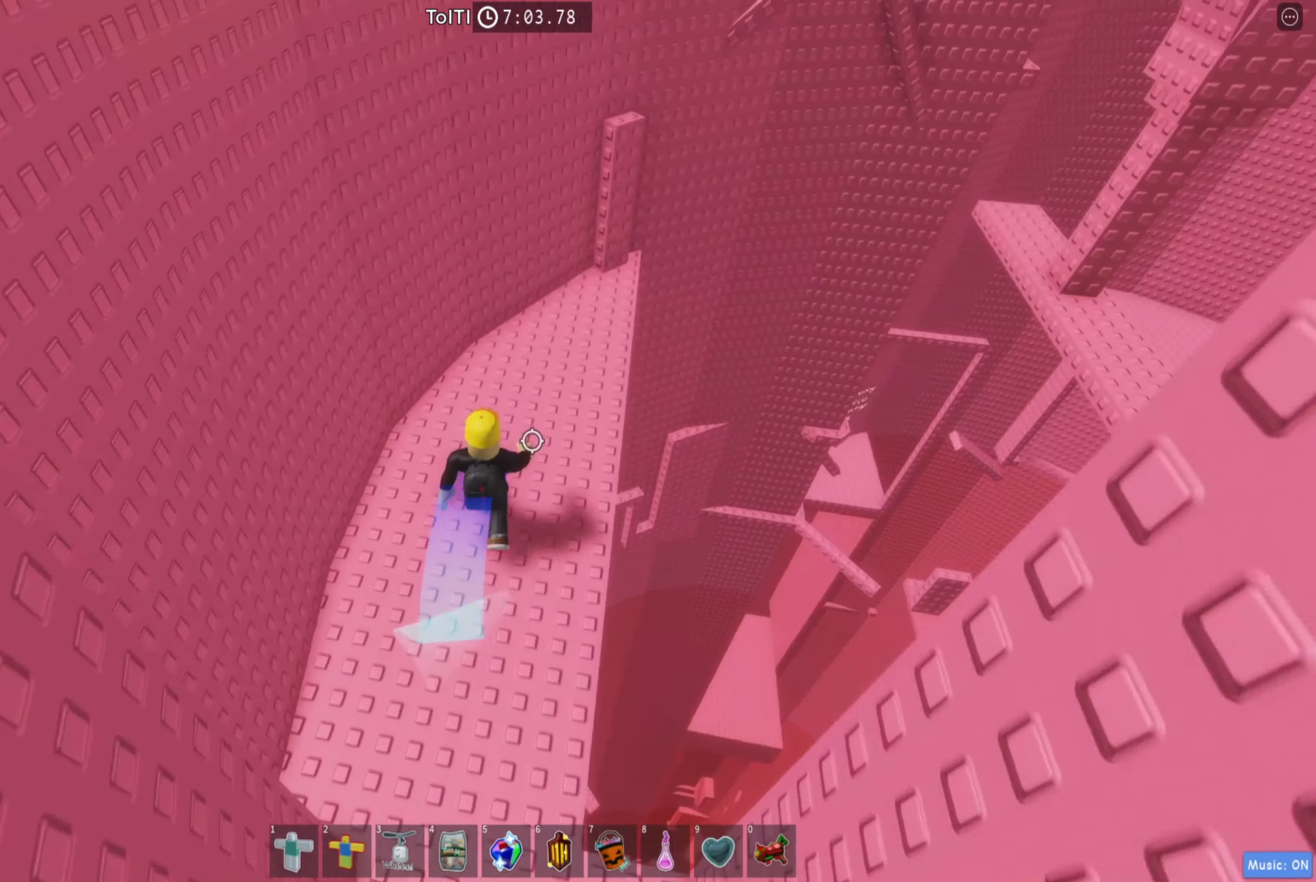
{"keys": ["d", "w"], "events": [[100, "d", "up"], [234, "d", "down"]]}
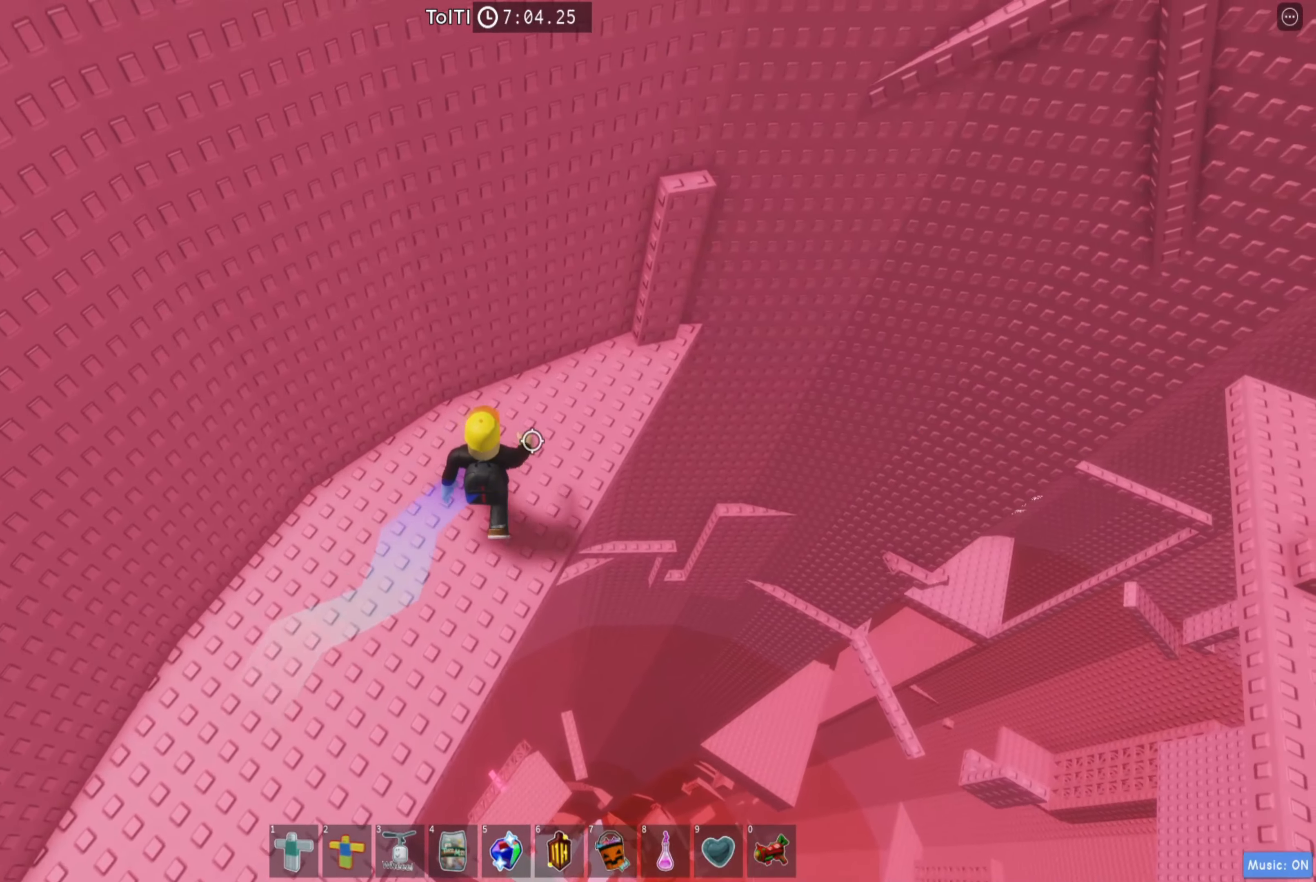
{"keys": ["d", "w"], "events": []}
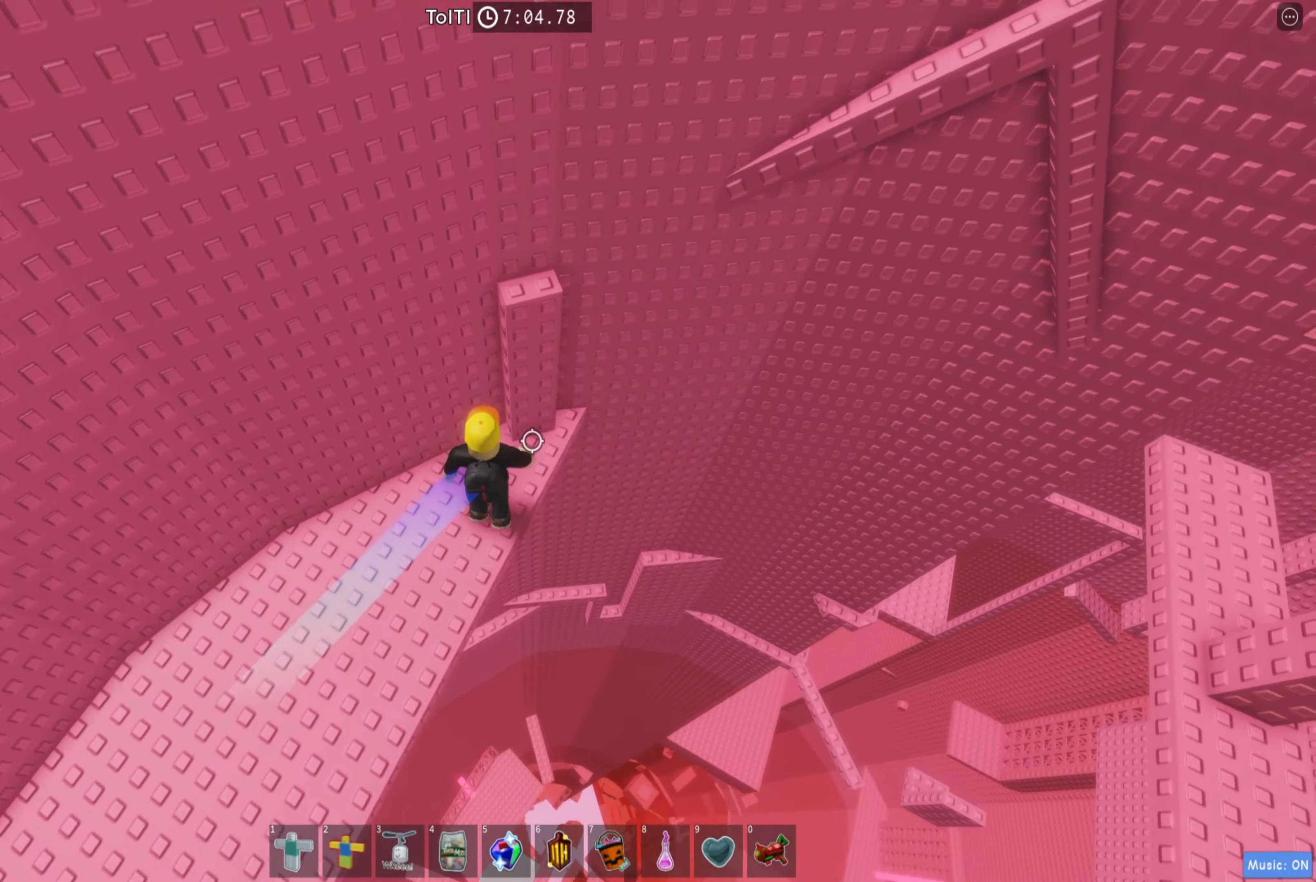
{"keys": ["w"], "events": [[84, "d", "up"], [134, "w", "up"], [217, "space", "down"], [367, "space", "up"], [400, "w", "down"]]}
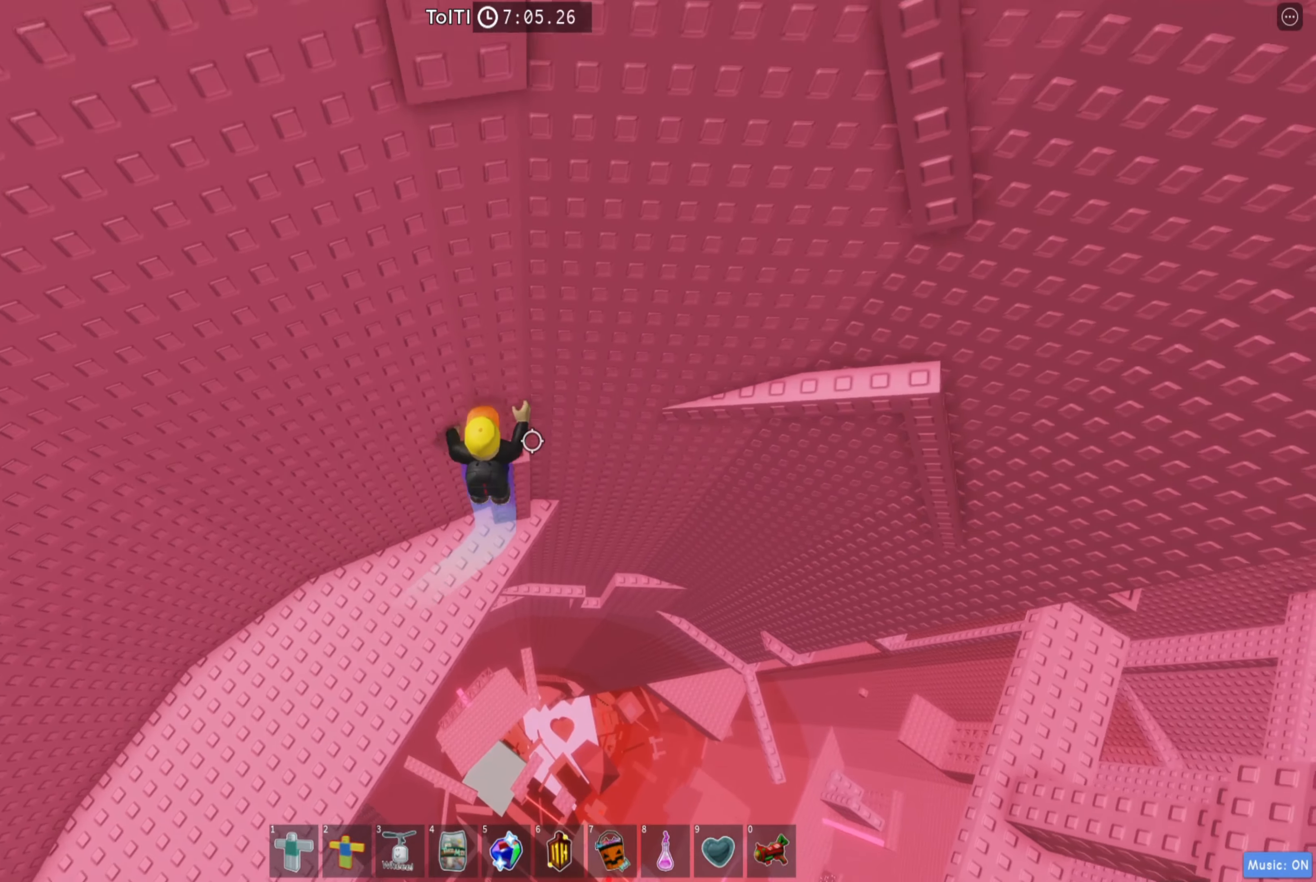
{"keys": ["d"], "events": [[100, "w", "up"], [200, "d", "down"], [334, "space", "down"], [450, "space", "up"]]}
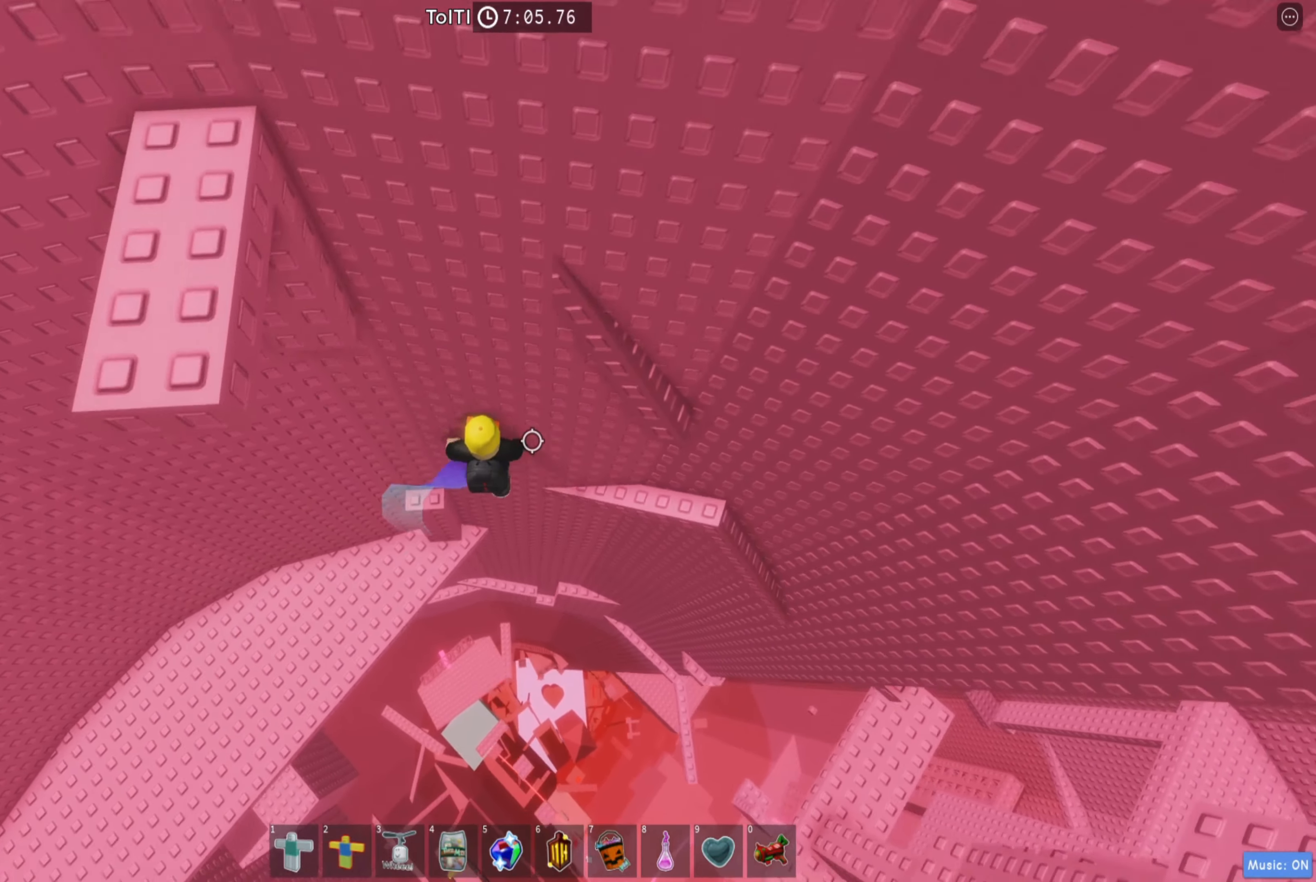
{"keys": ["d", "w"], "events": [[217, "w", "down"]]}
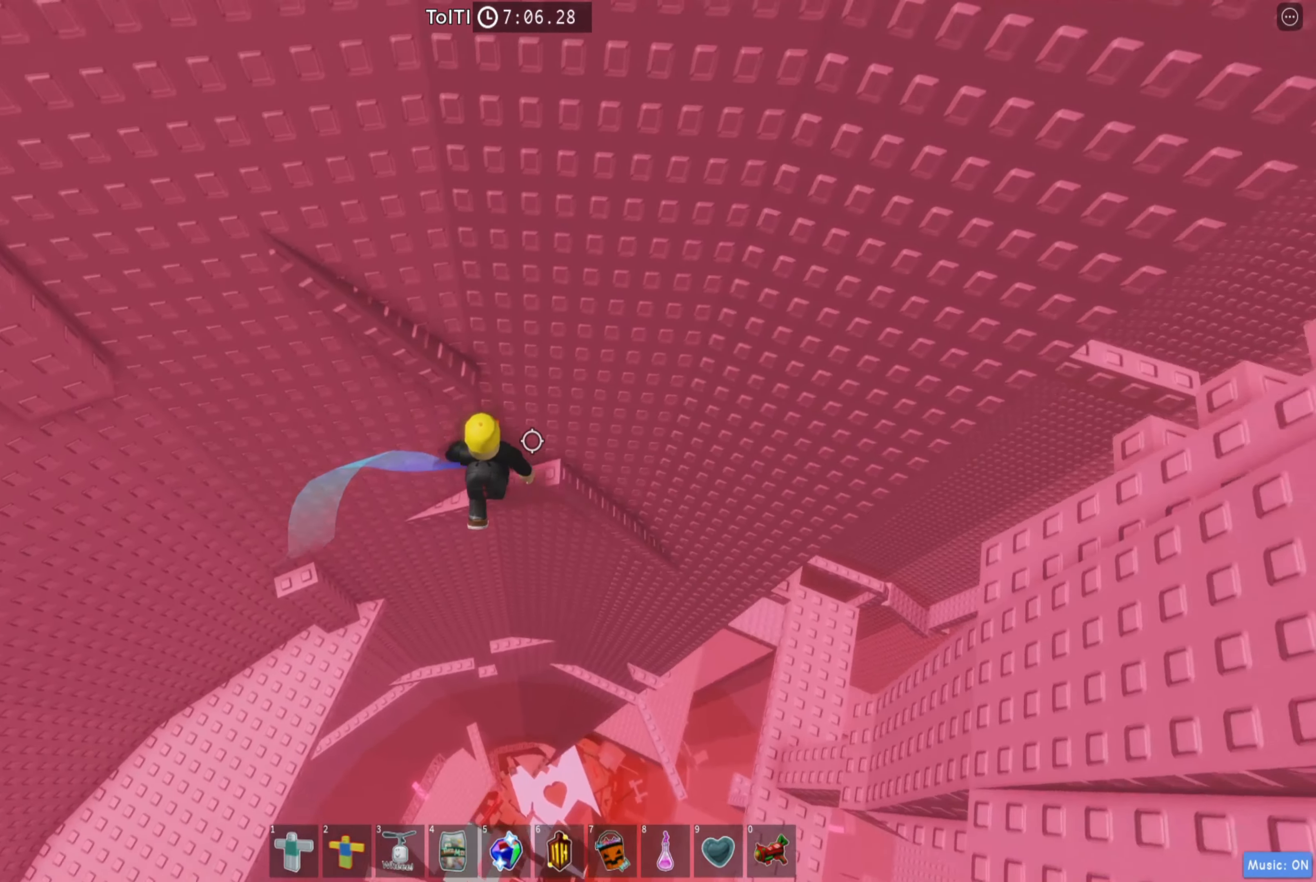
{"keys": [], "events": [[384, "d", "up"], [434, "w", "up"]]}
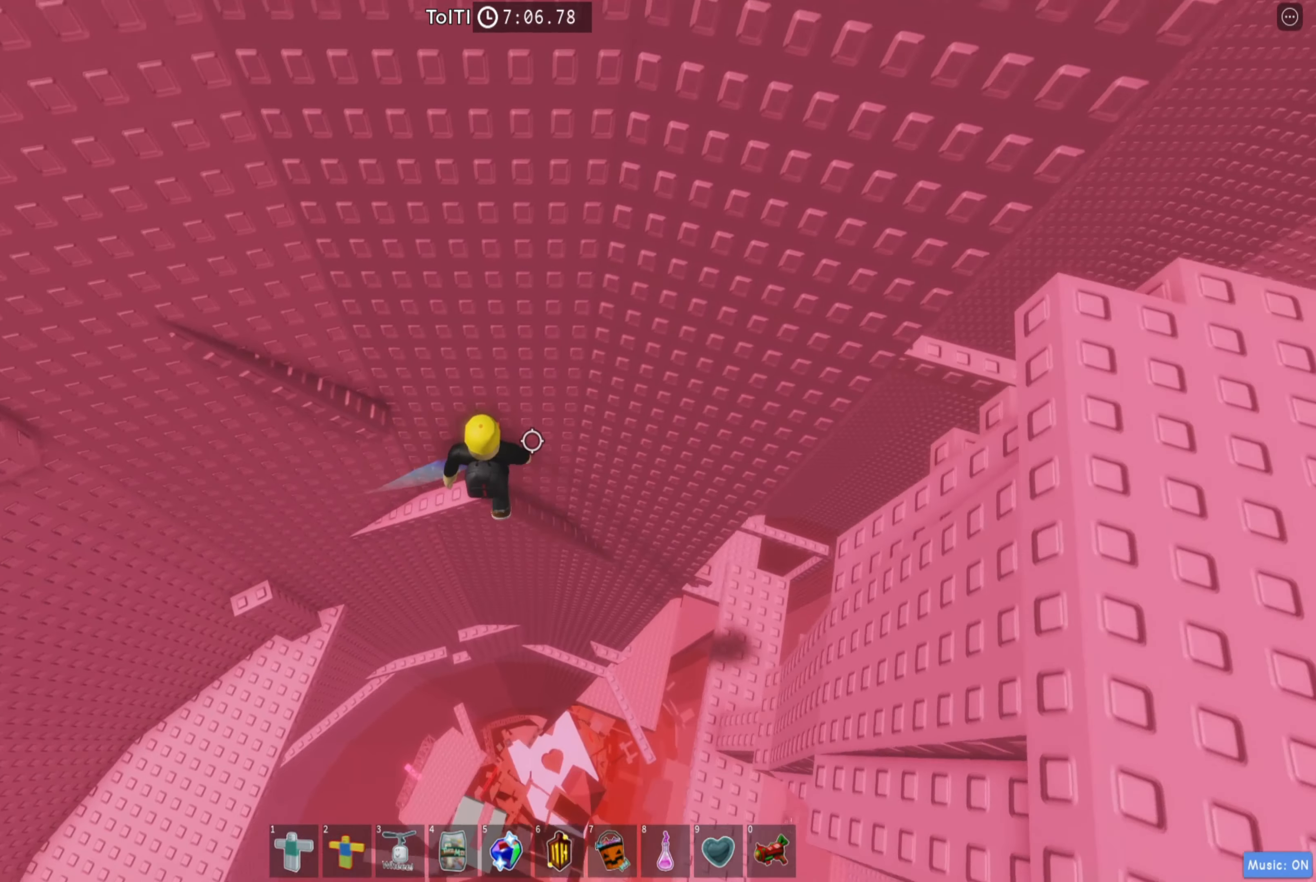
{"keys": ["a", "w"], "events": [[100, "space", "down"], [217, "space", "up"], [234, "a", "down"], [317, "w", "down"]]}
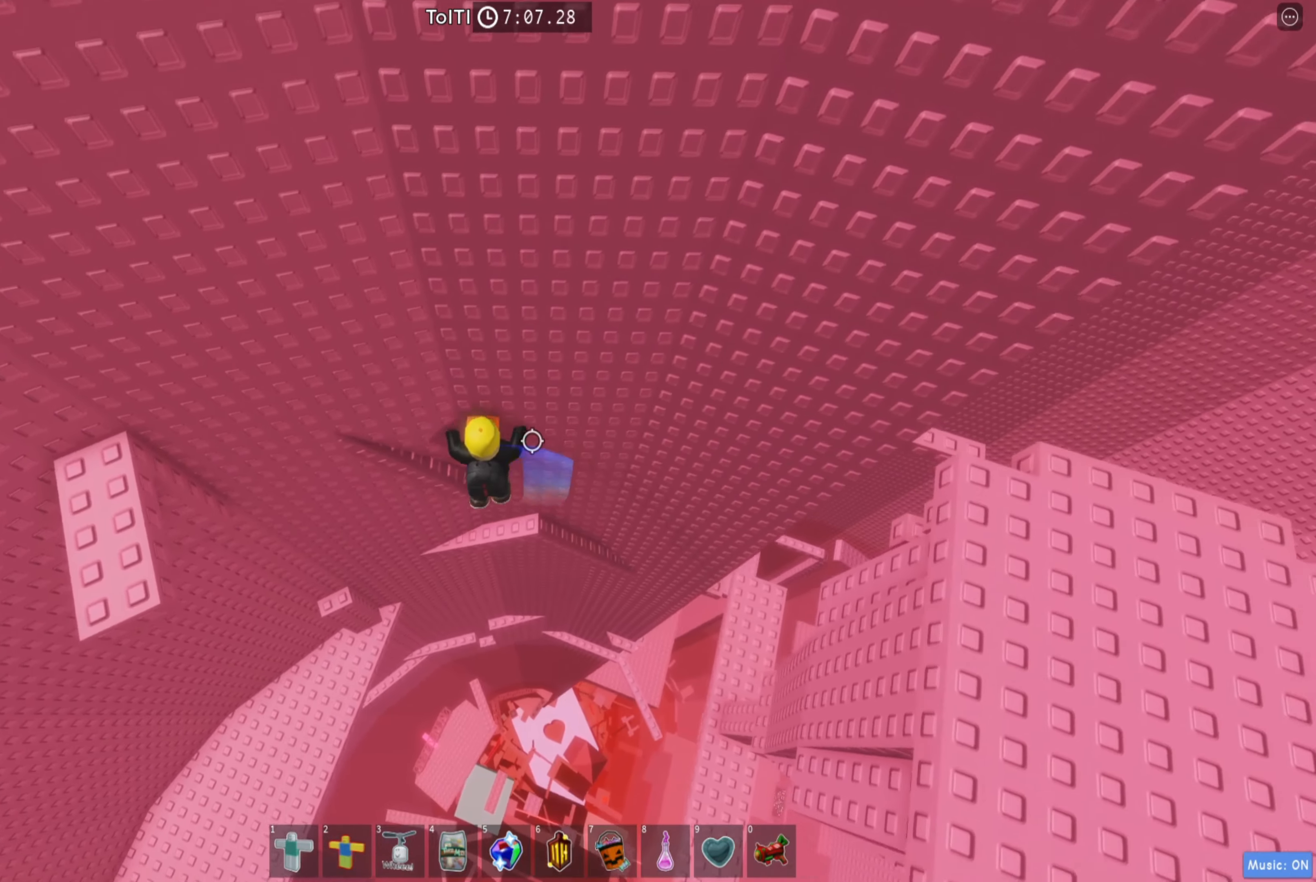
{"keys": ["a"], "events": [[450, "w", "up"]]}
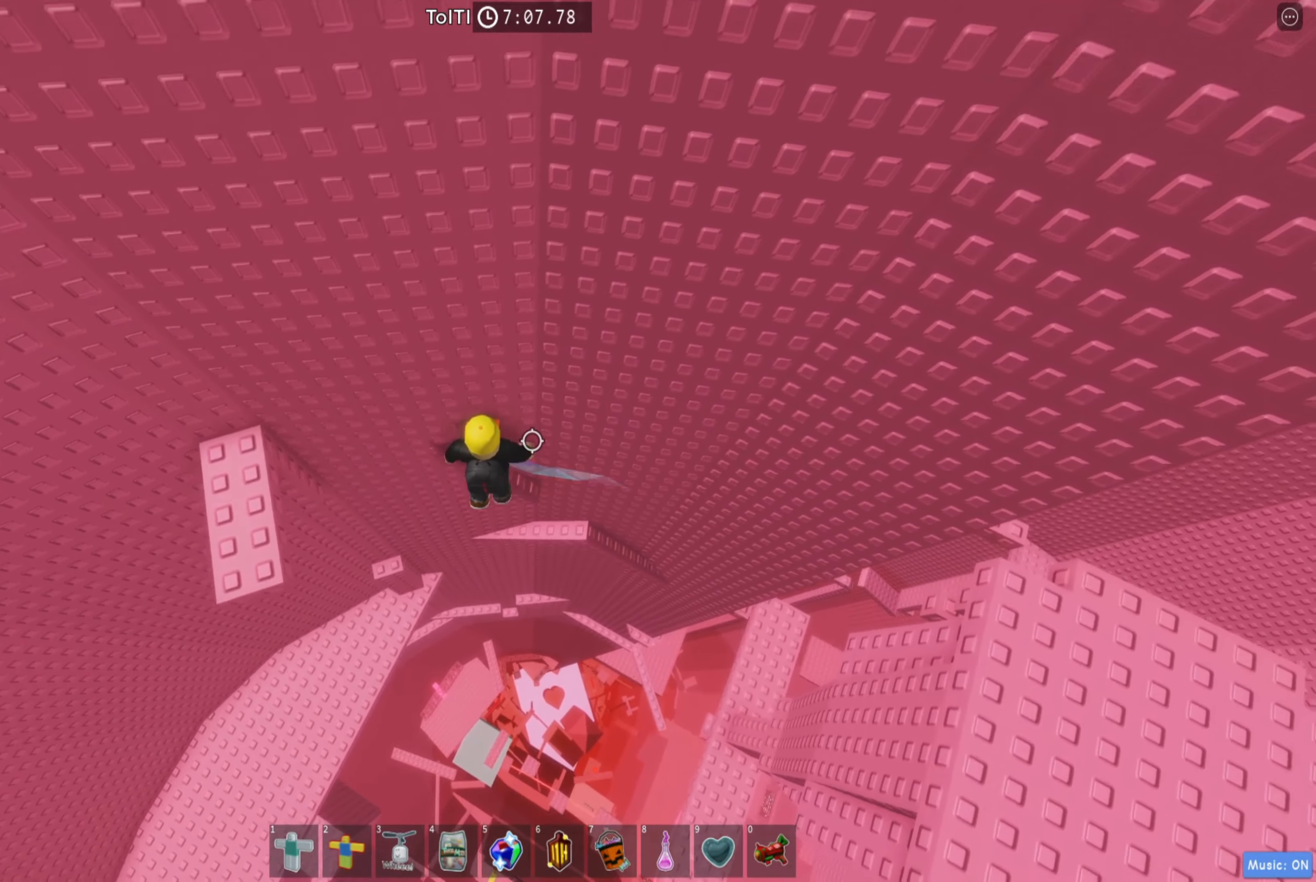
{"keys": ["a"], "events": [[134, "space", "down"], [250, "space", "up"]]}
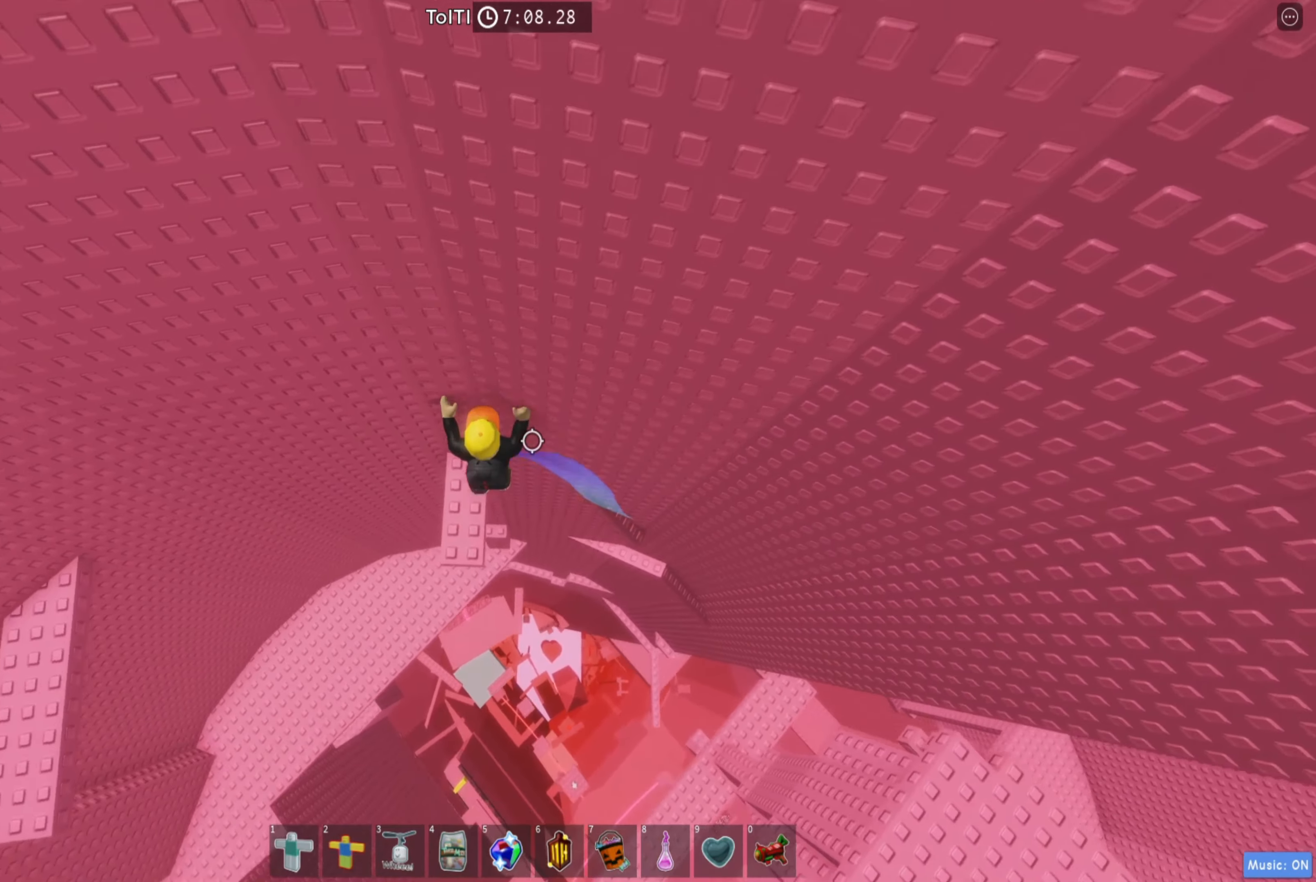
{"keys": ["a"], "events": [[34, "a", "up"], [467, "a", "down"]]}
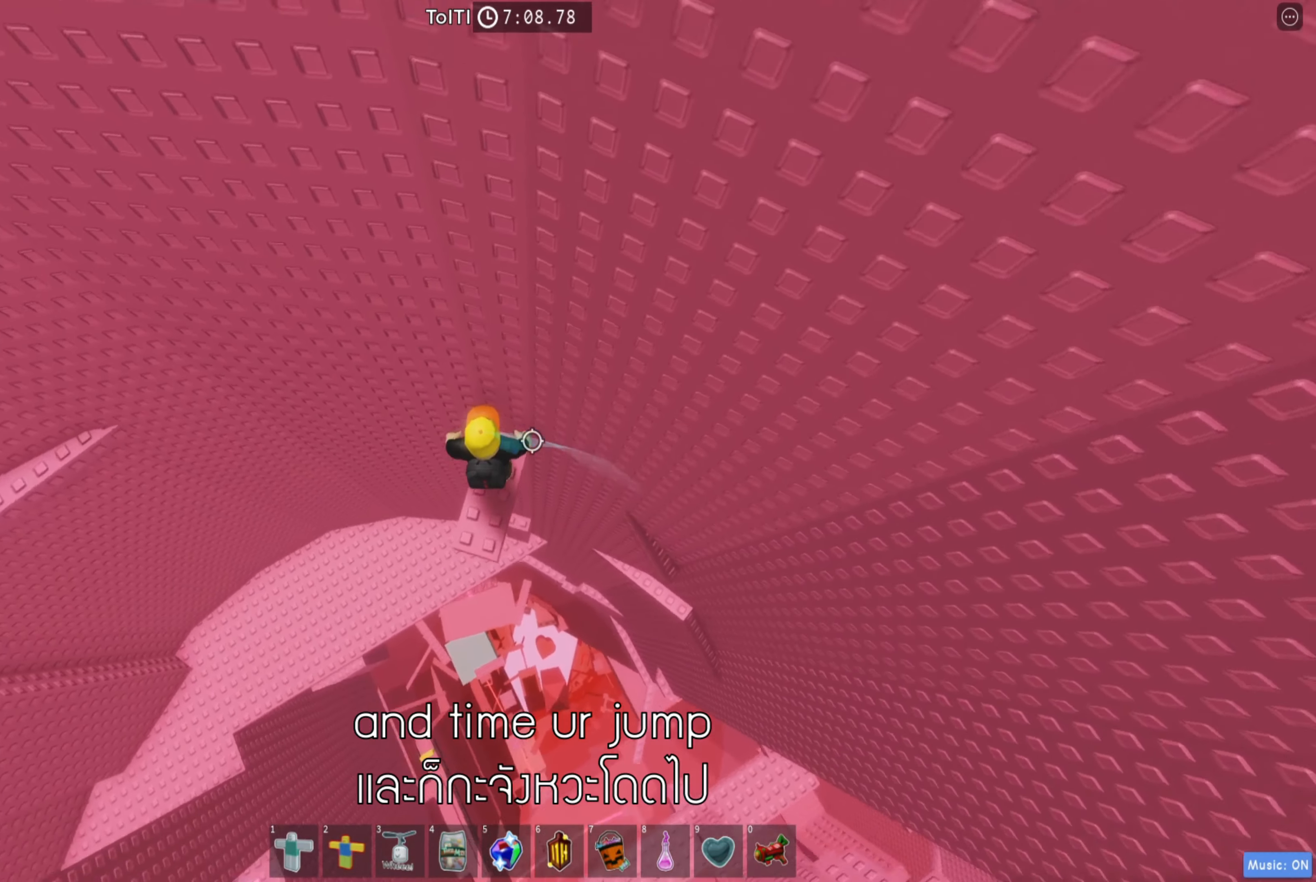
{"keys": ["a"], "events": [[117, "space", "down"], [233, "space", "up"]]}
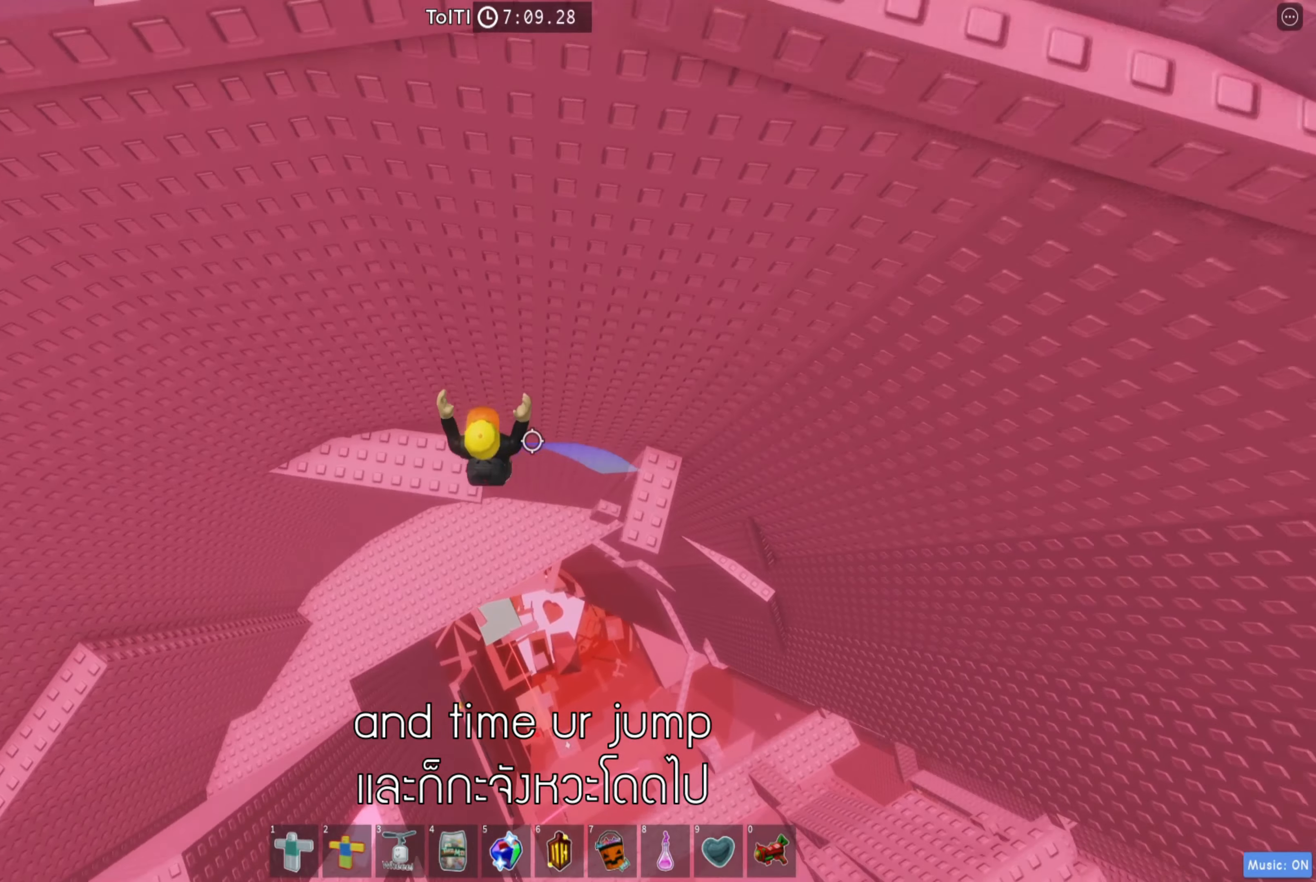
{"keys": [], "events": [[166, "a", "up"], [250, "shift", "down"], [366, "shift", "up"]]}
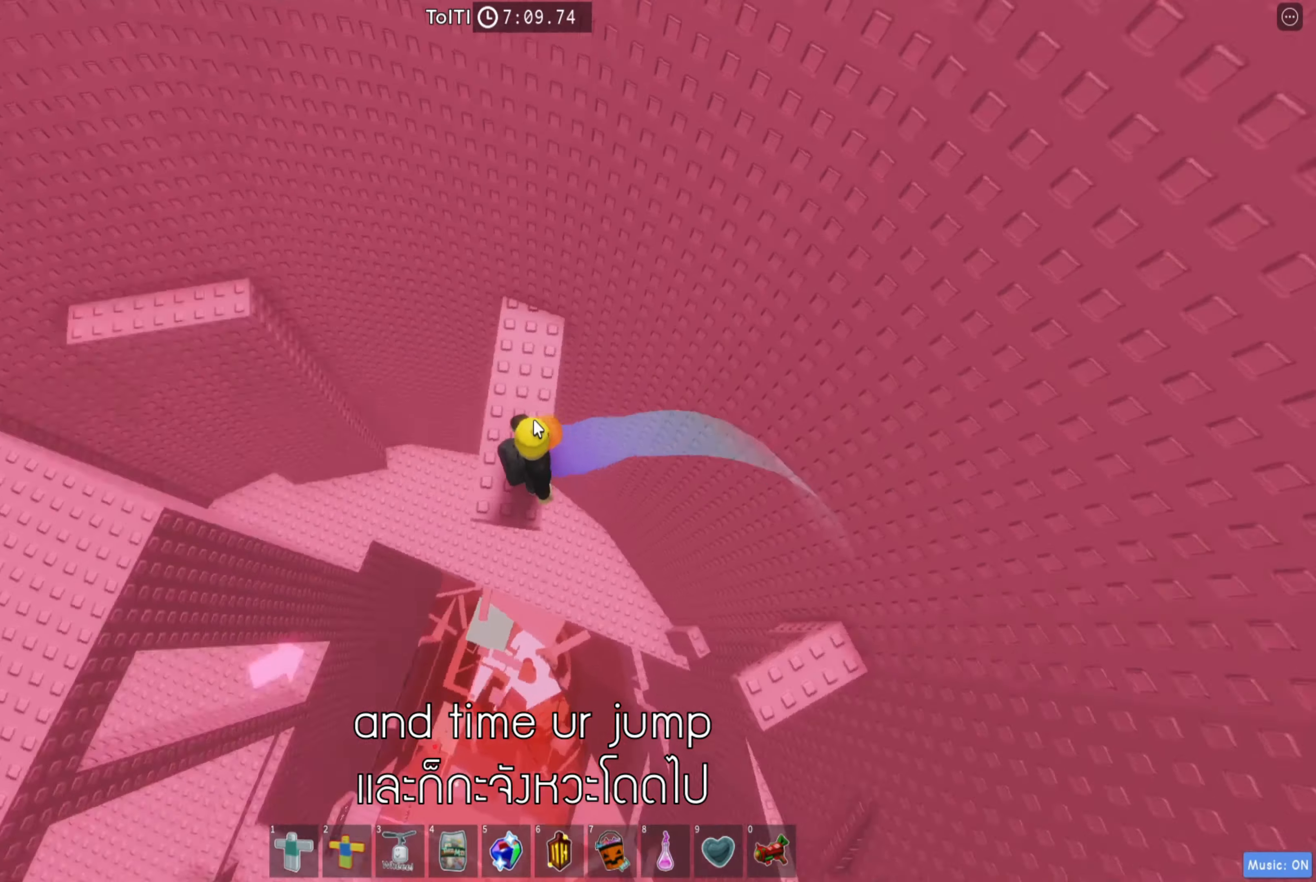
{"keys": [], "events": []}
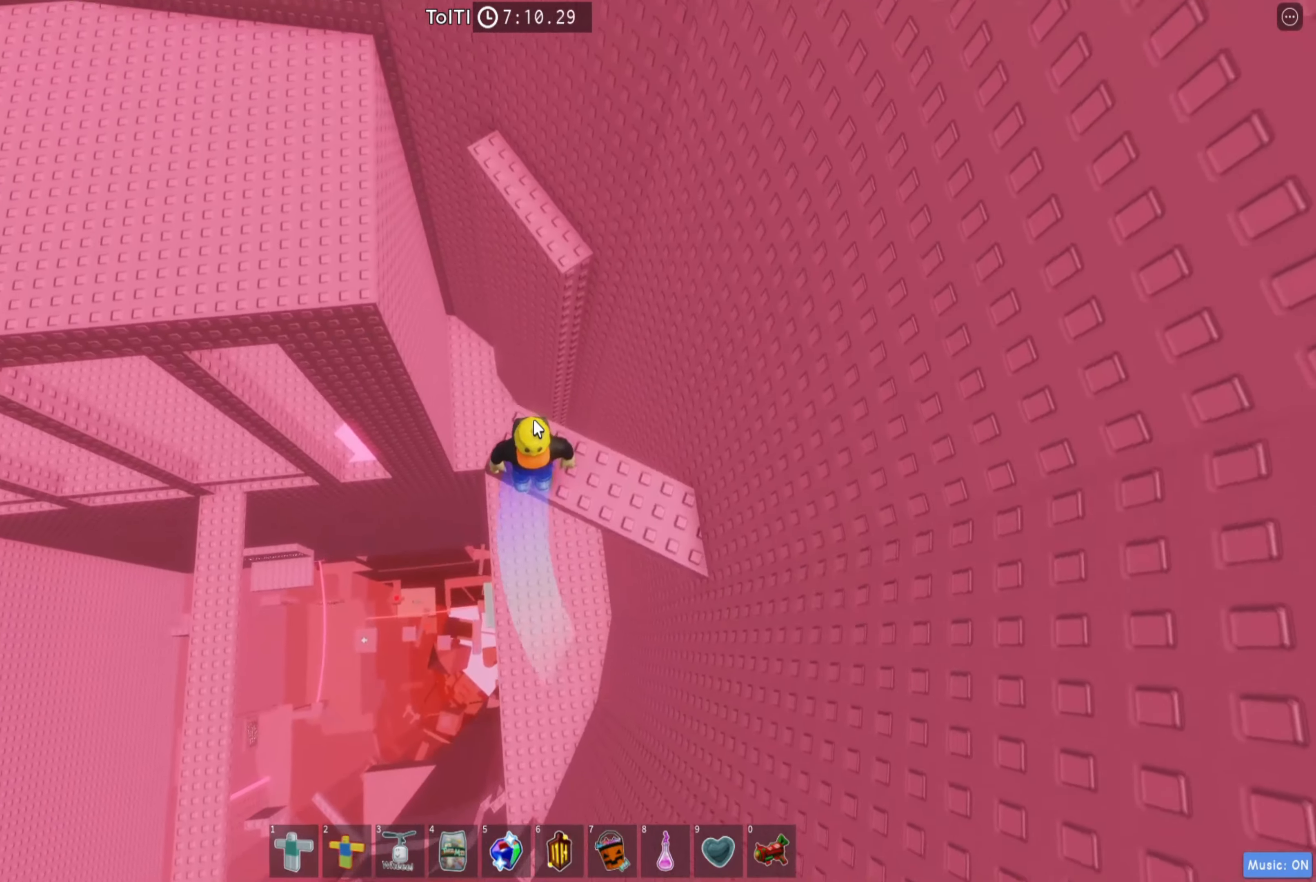
{"keys": ["w"], "events": [[66, "w", "down"], [166, "space", "down"], [216, "shift", "down"], [300, "space", "up"], [366, "shift", "up"]]}
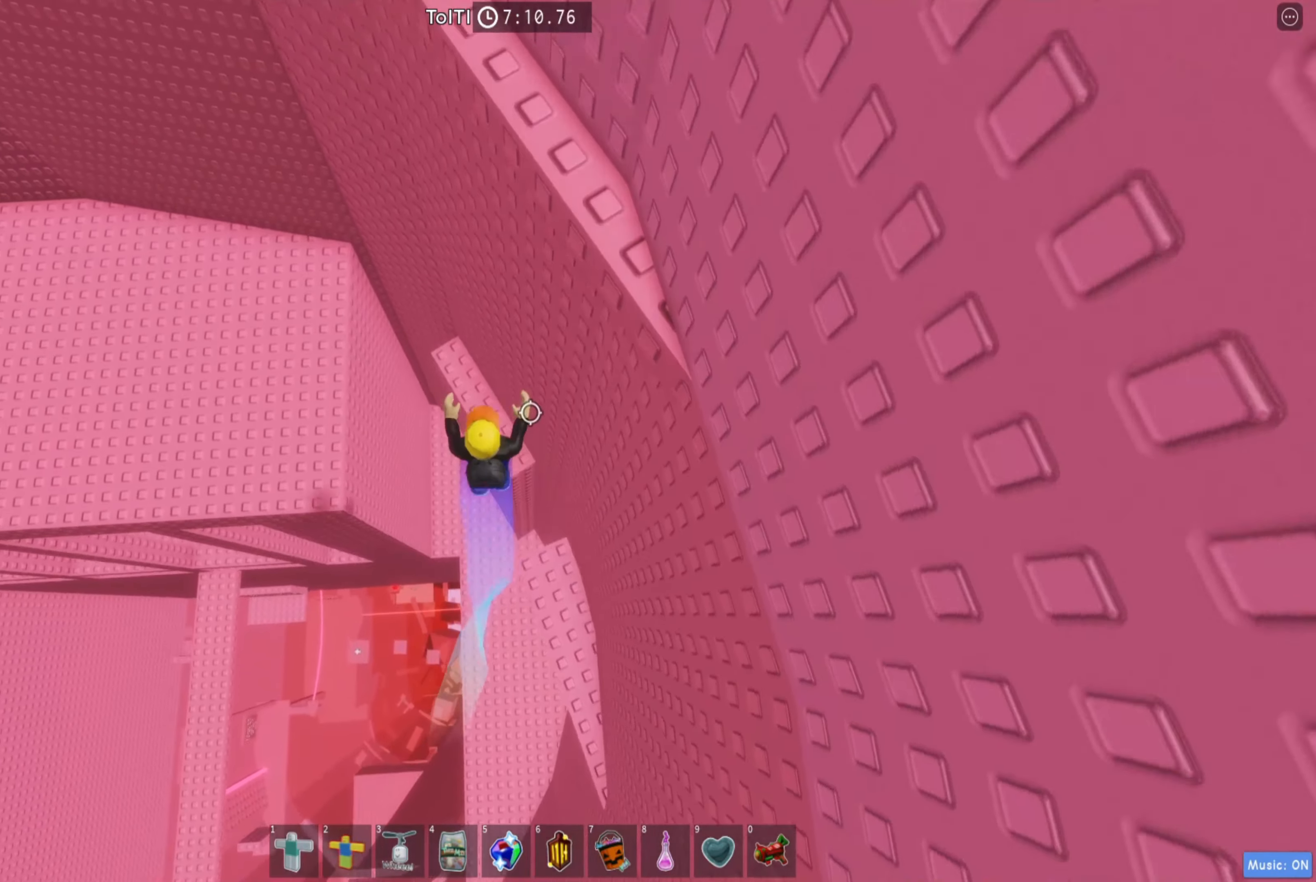
{"keys": ["a"], "events": [[416, "a", "down"], [483, "w", "up"]]}
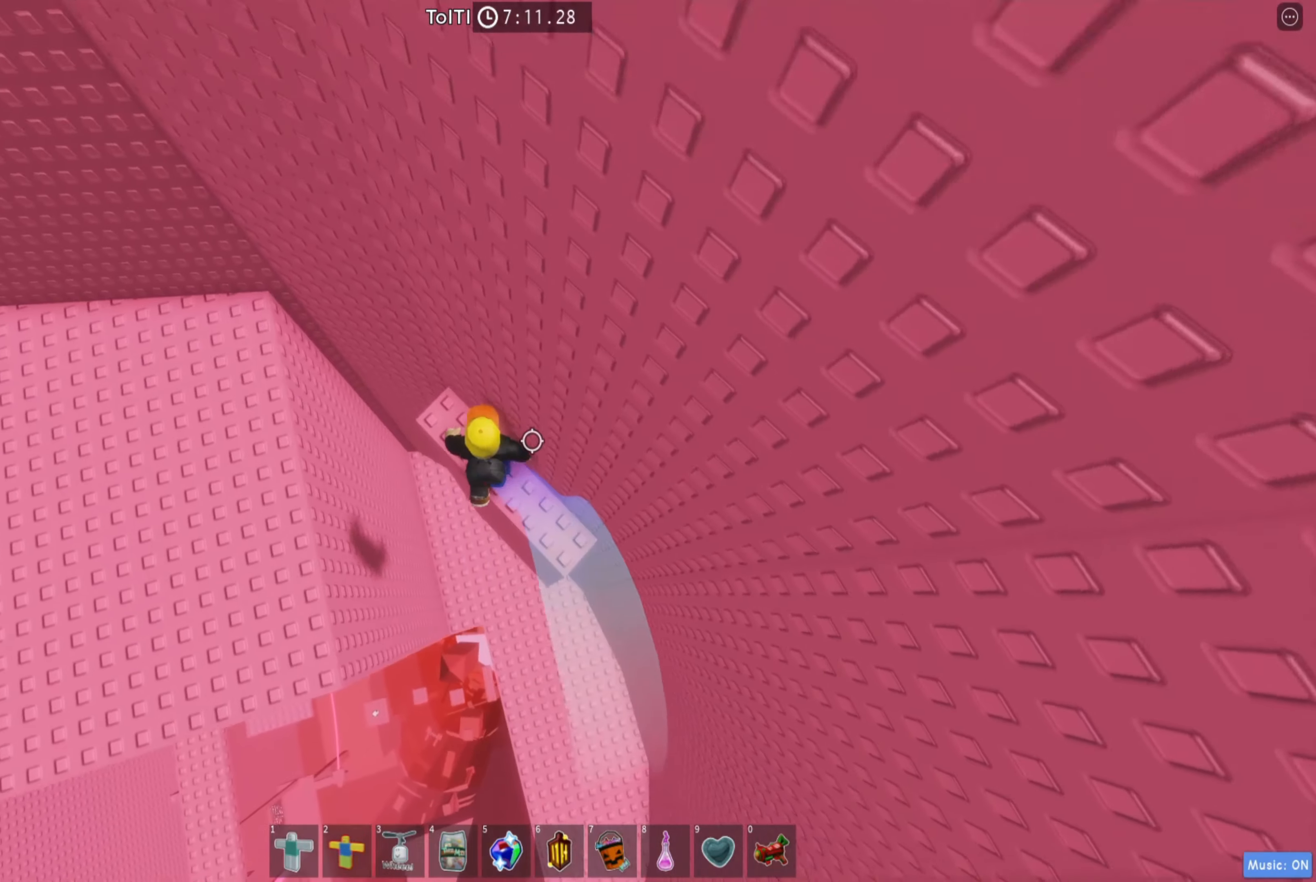
{"keys": ["a", "w"], "events": [[100, "space", "down"], [233, "space", "up"], [433, "w", "down"]]}
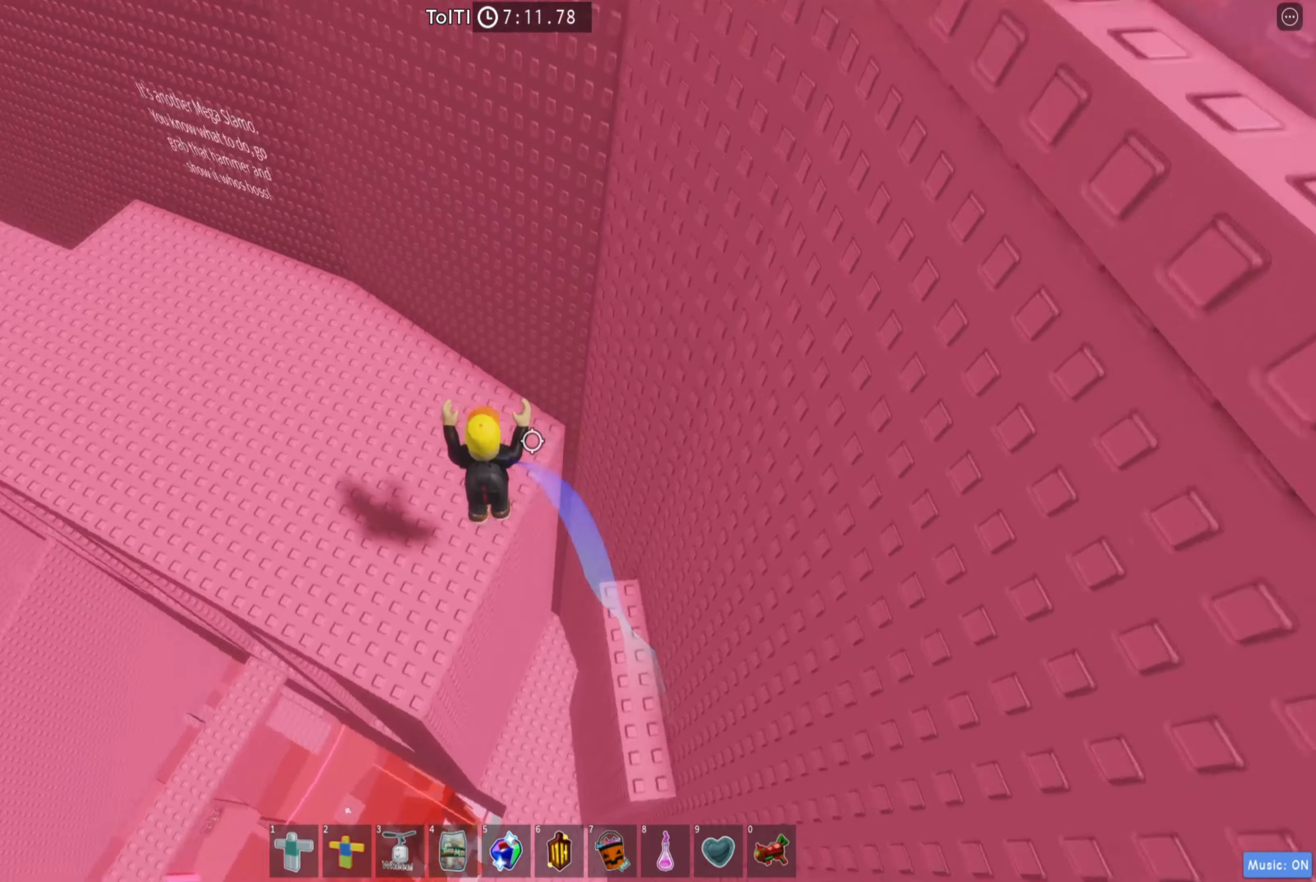
{"keys": ["shift", "w"], "events": [[333, "a", "up"], [483, "shift", "down"]]}
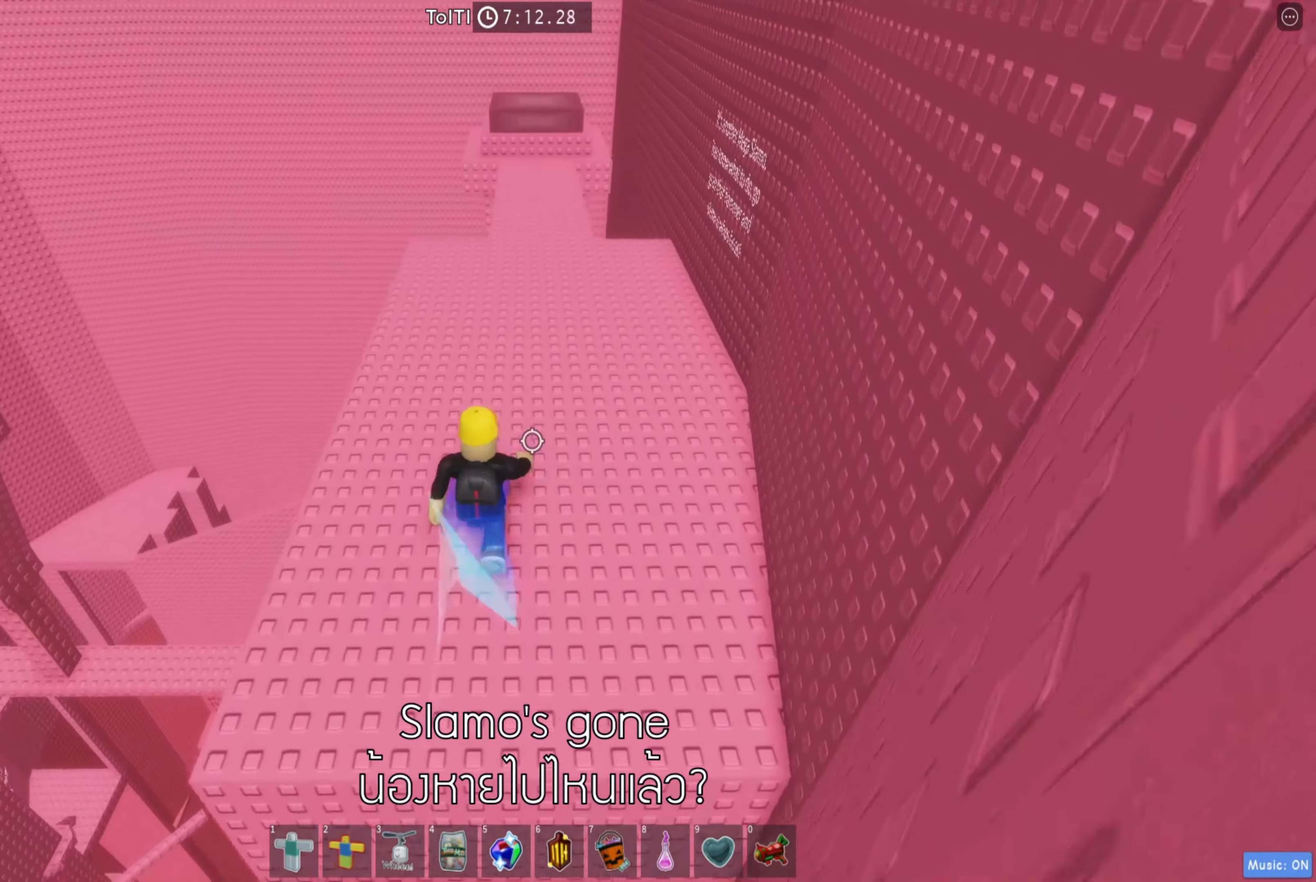
{"keys": ["w"], "events": [[150, "shift", "up"]]}
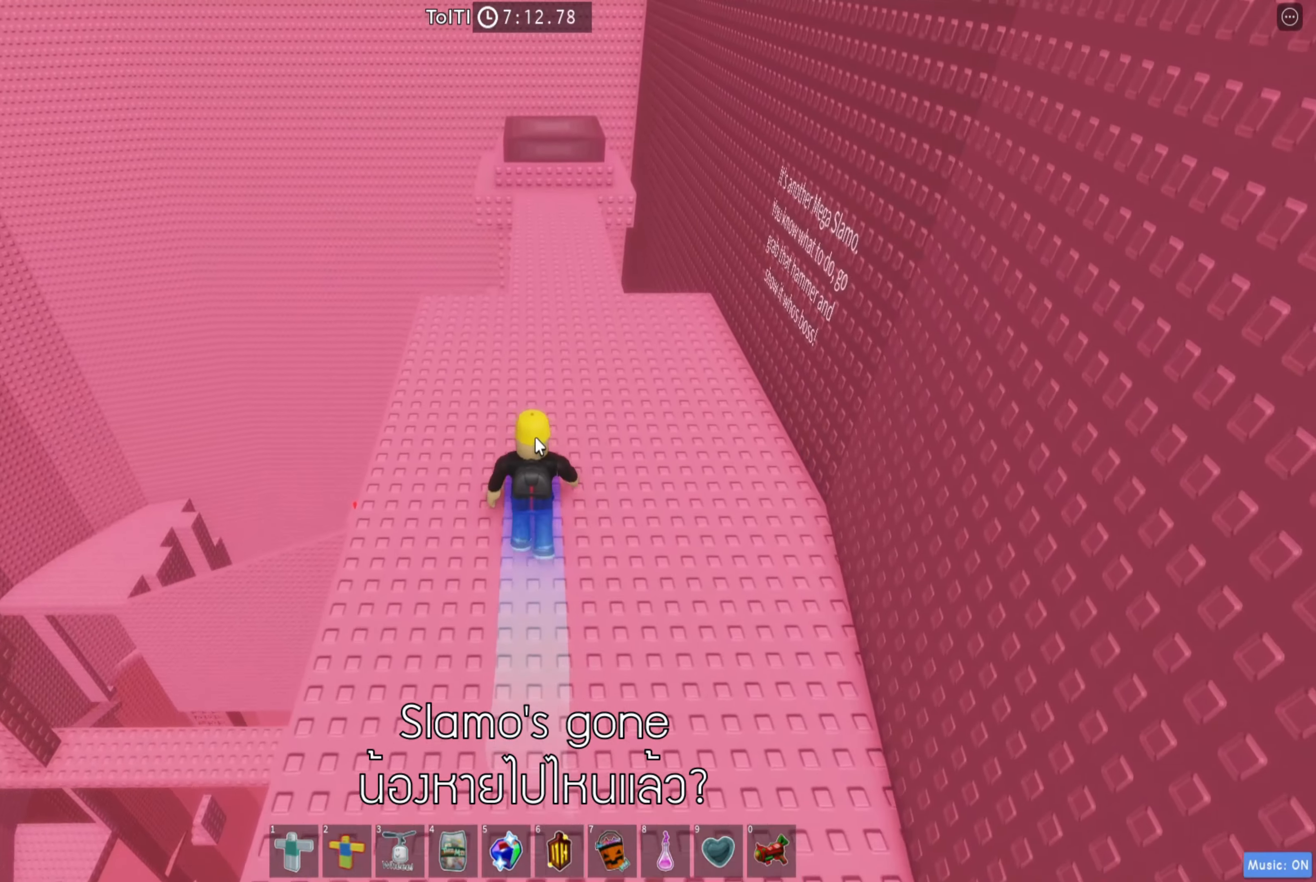
{"keys": ["w"], "events": []}
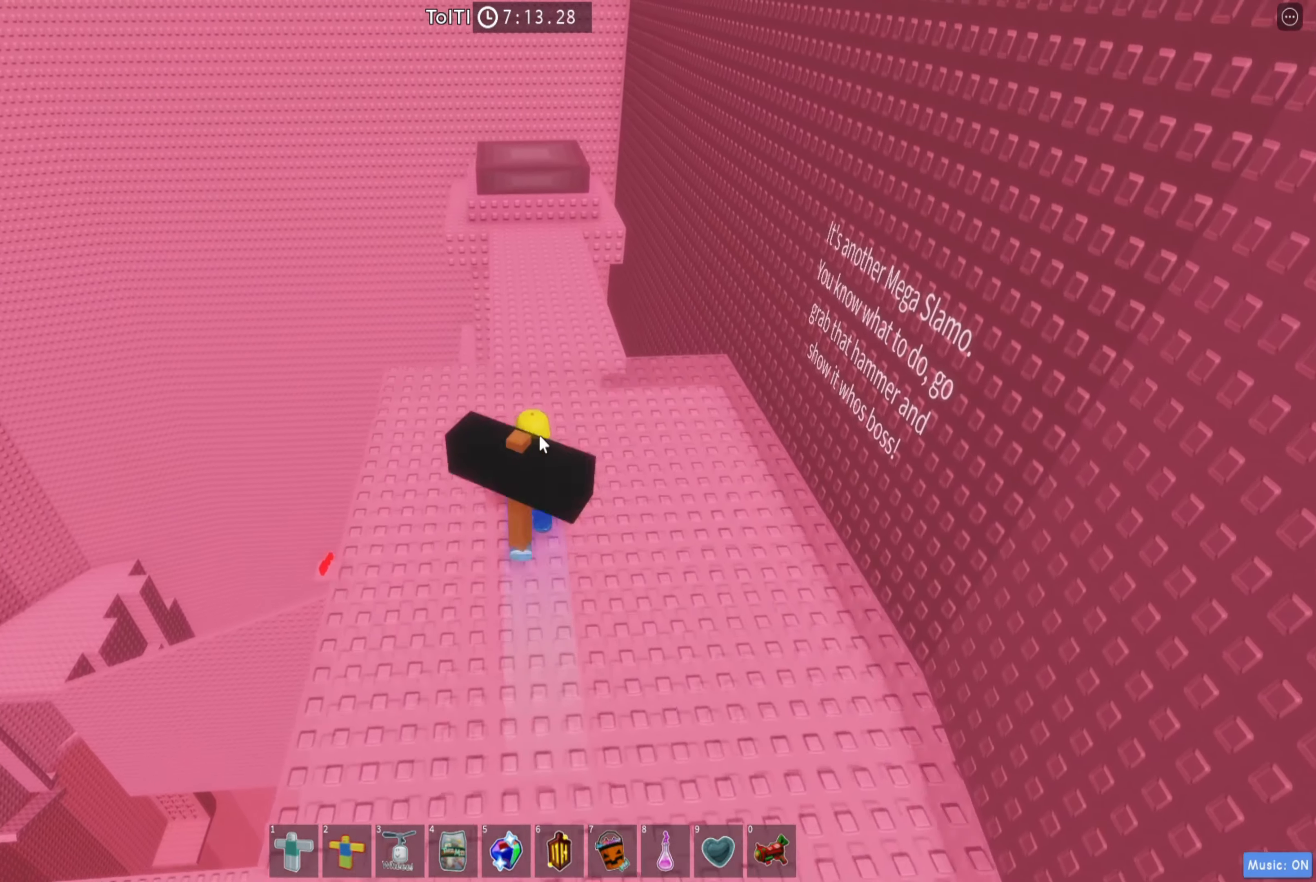
{"keys": ["w"], "events": []}
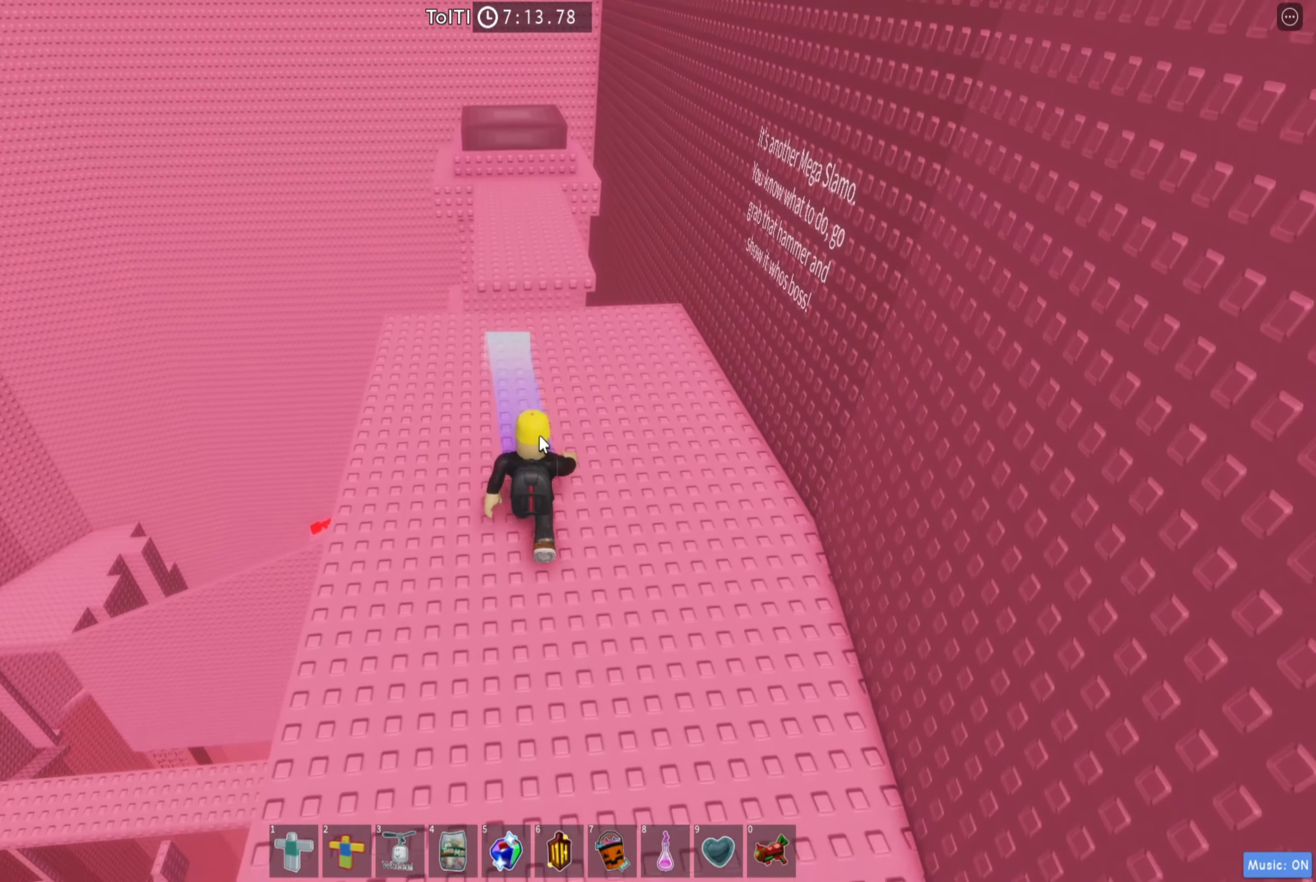
{"keys": [], "events": [[50, "w", "up"]]}